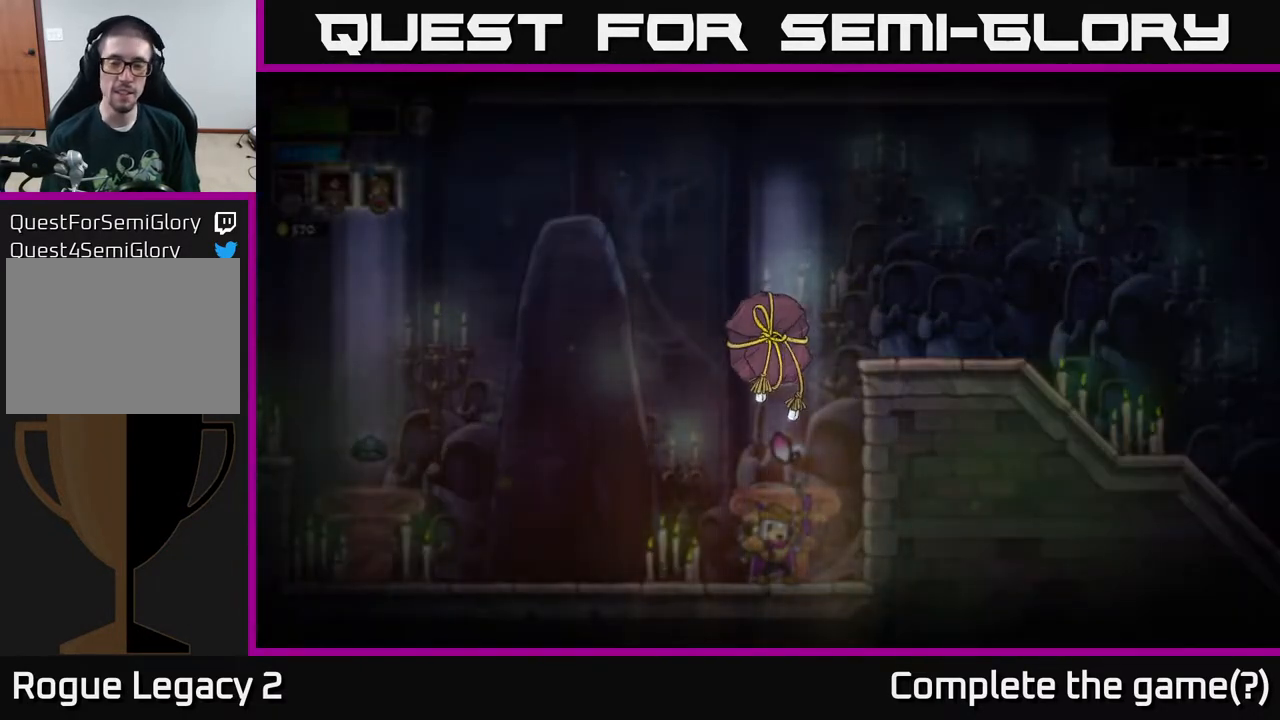
Gameplay with a controller (Xbox layout); each line is a JSON object with the inputs held at the frame after it. "events" lists button and stick changes between this image and that frame as [ms after this image, input, new state], when the widget could be followed in between.
{"buttons": [], "left_stick": "center", "right_stick": "center", "events": []}
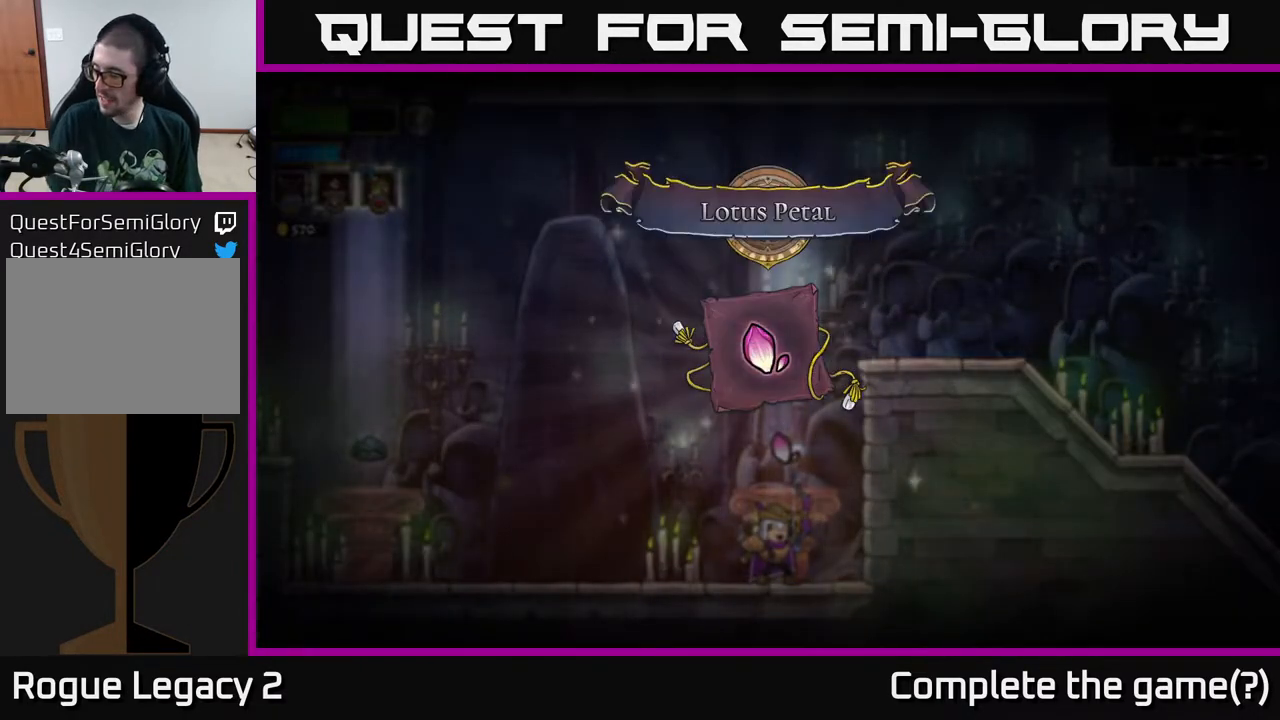
{"buttons": [], "left_stick": "center", "right_stick": "center", "events": []}
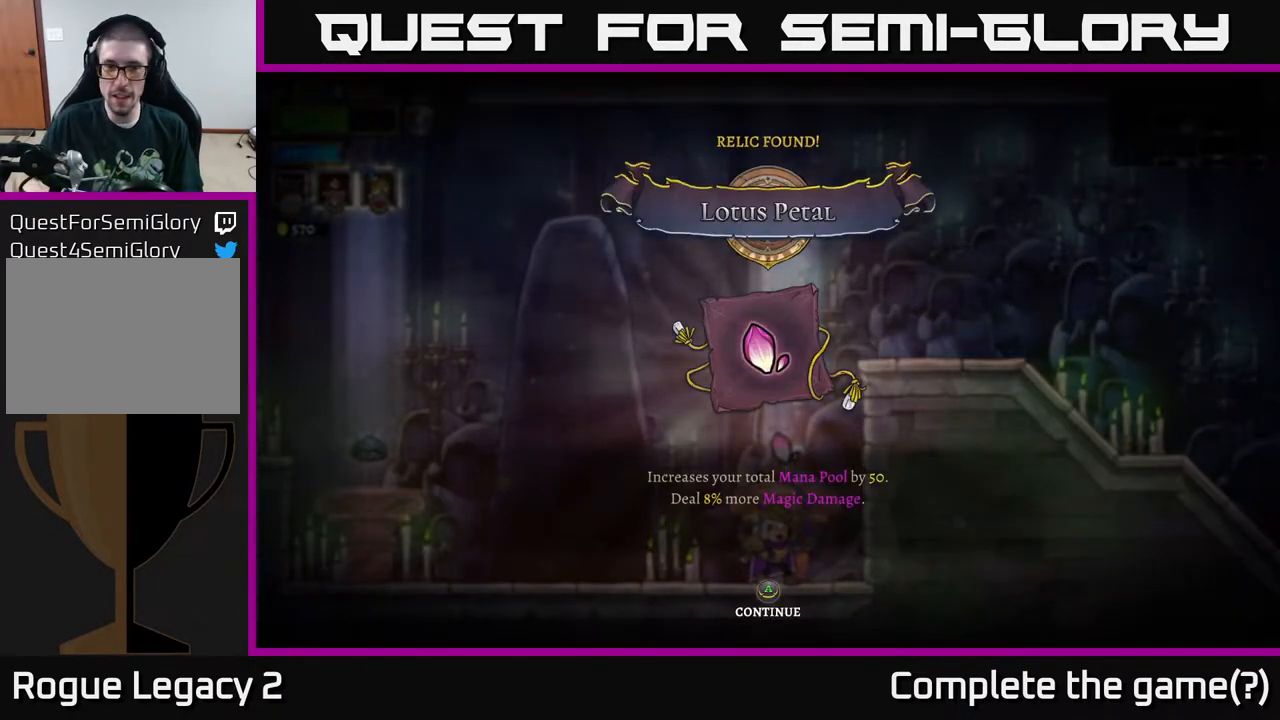
{"buttons": [], "left_stick": "center", "right_stick": "center", "events": []}
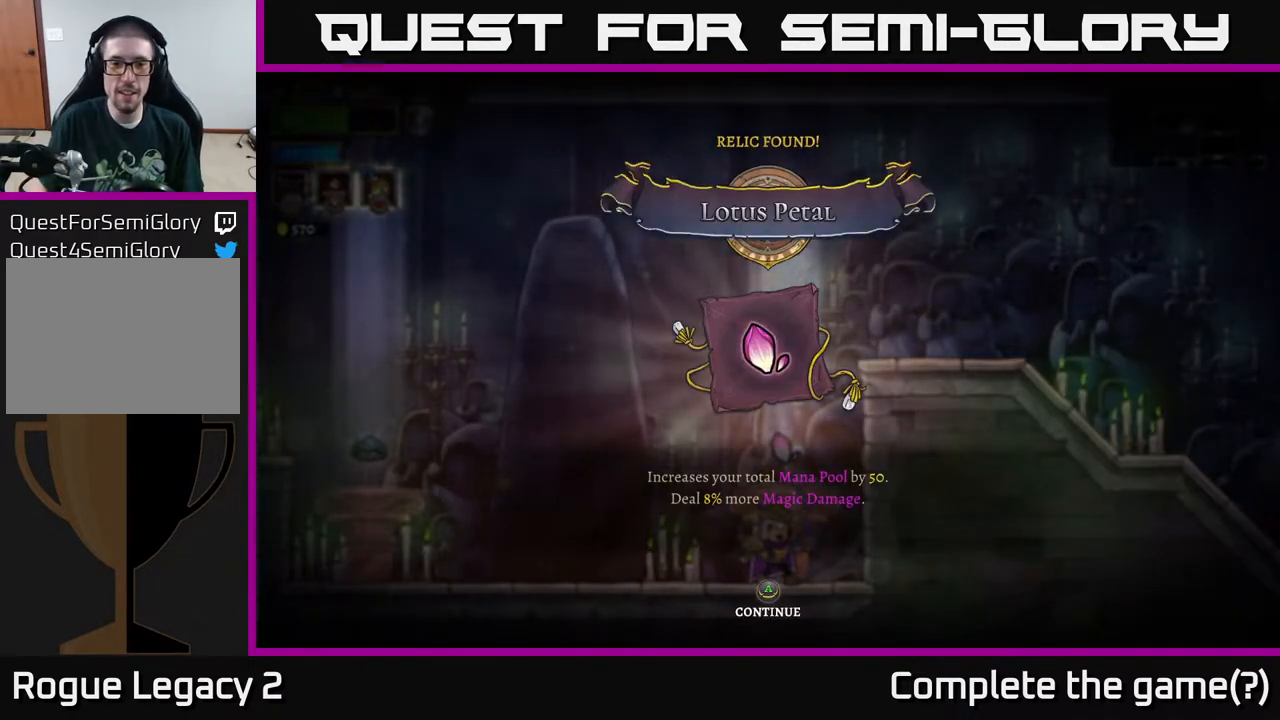
{"buttons": [], "left_stick": "center", "right_stick": "center", "events": []}
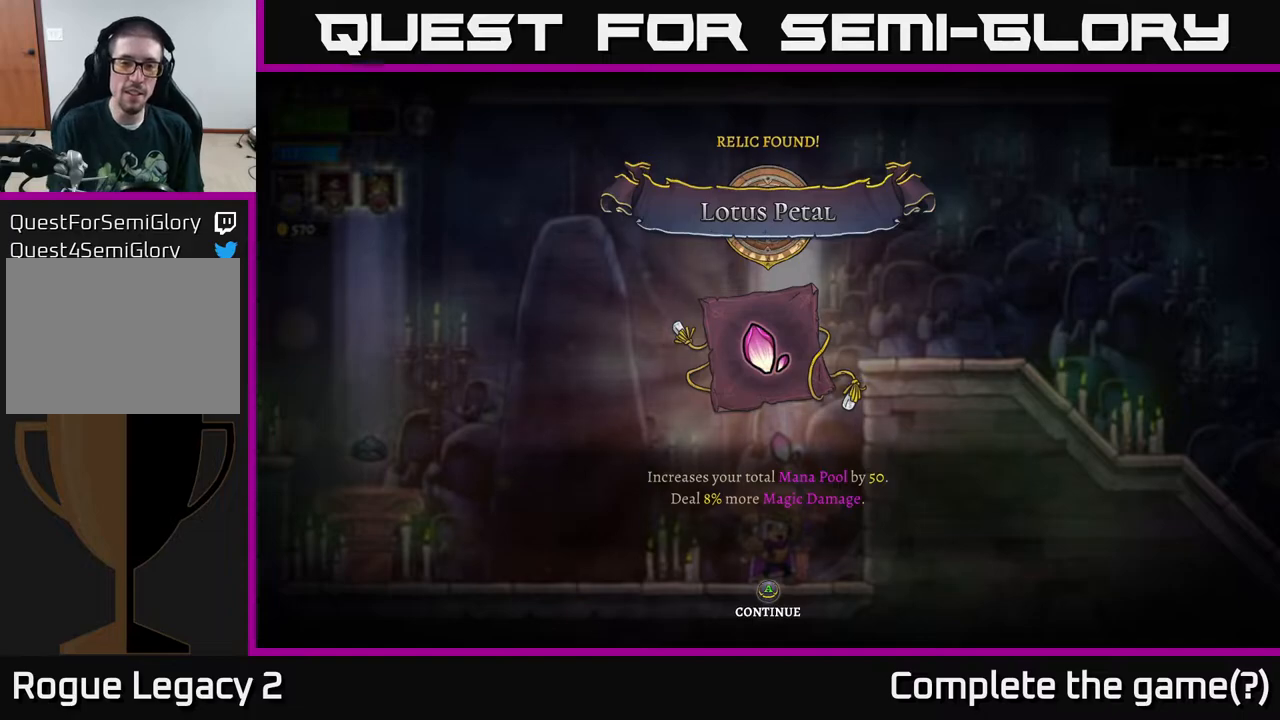
{"buttons": [], "left_stick": "center", "right_stick": "center", "events": []}
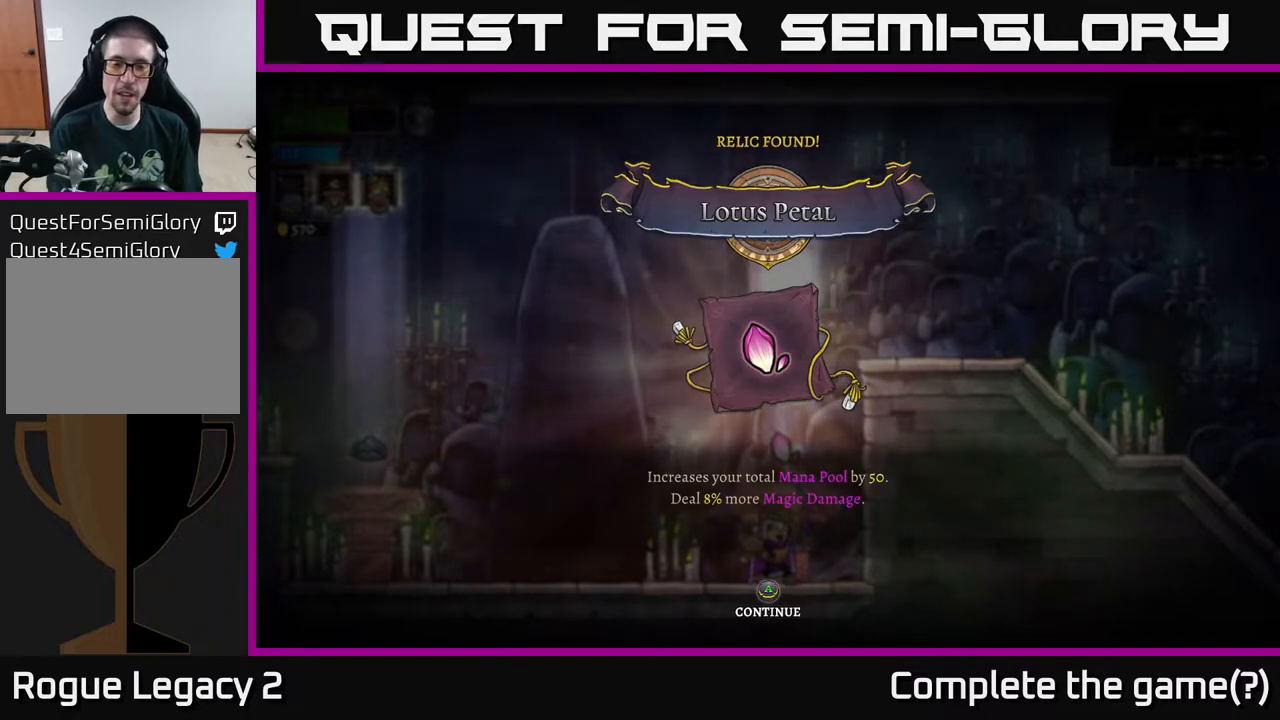
{"buttons": [], "left_stick": "left", "right_stick": "center", "events": [[250, "A", "down"], [300, "A", "up"], [483, "left_stick", "left"]]}
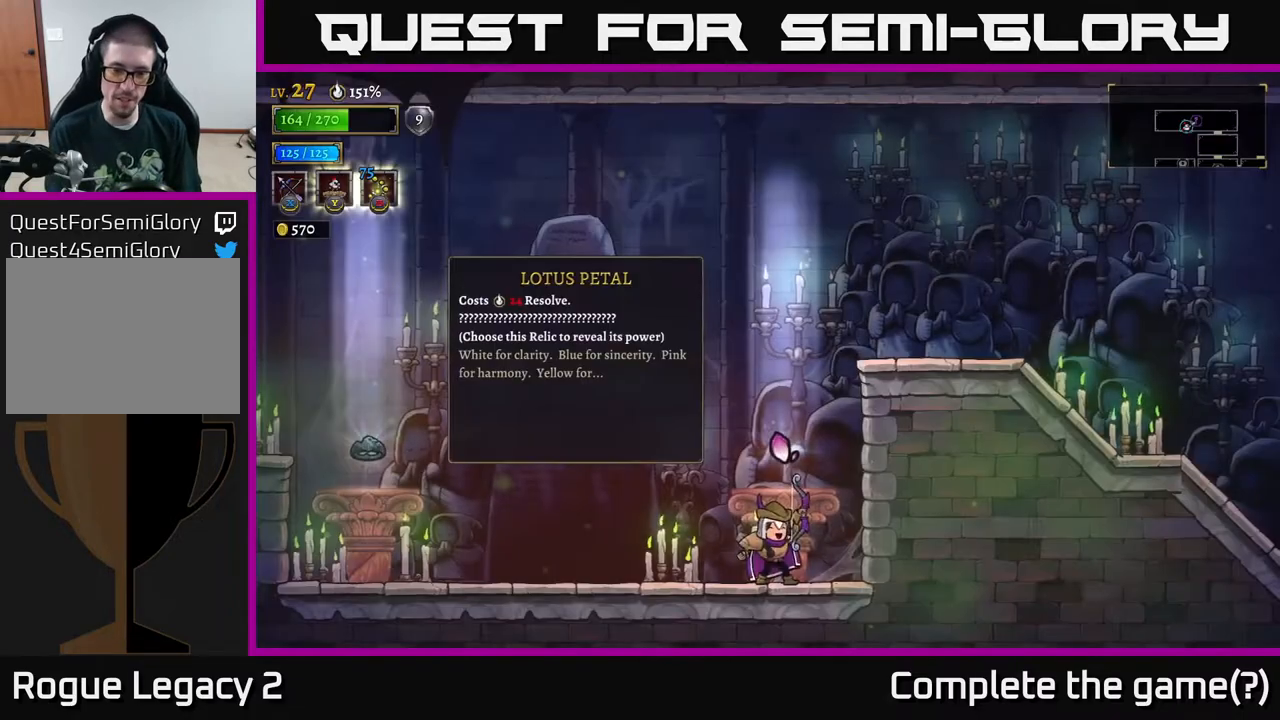
{"buttons": [], "left_stick": "left", "right_stick": "center", "events": []}
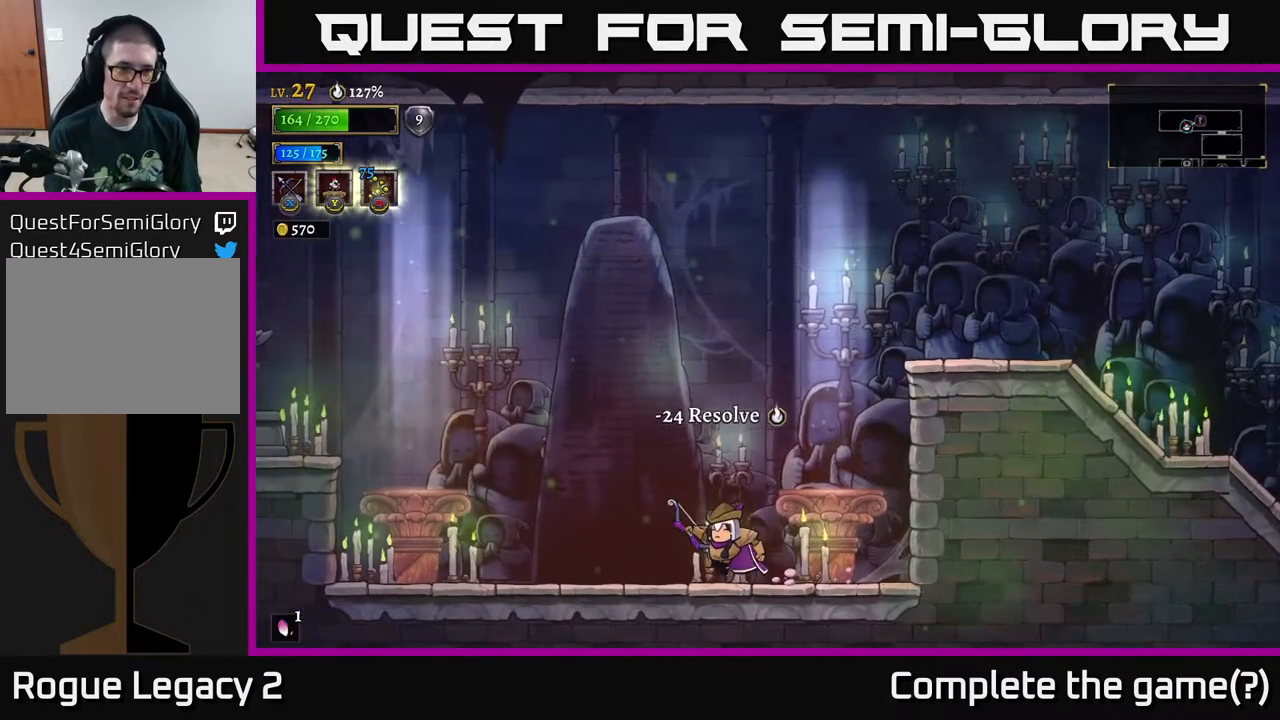
{"buttons": [], "left_stick": "right", "right_stick": "center", "events": [[433, "left_stick", "right"]]}
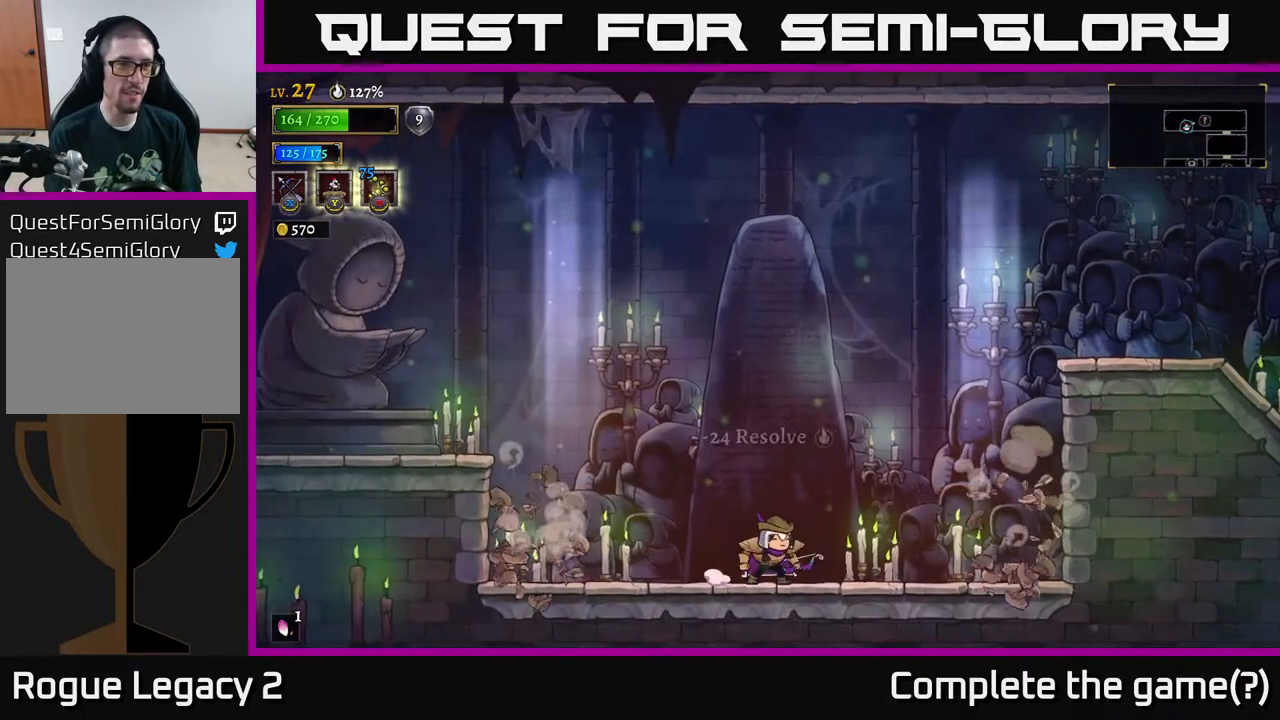
{"buttons": ["A"], "left_stick": "right", "right_stick": "center", "events": [[133, "A", "down"]]}
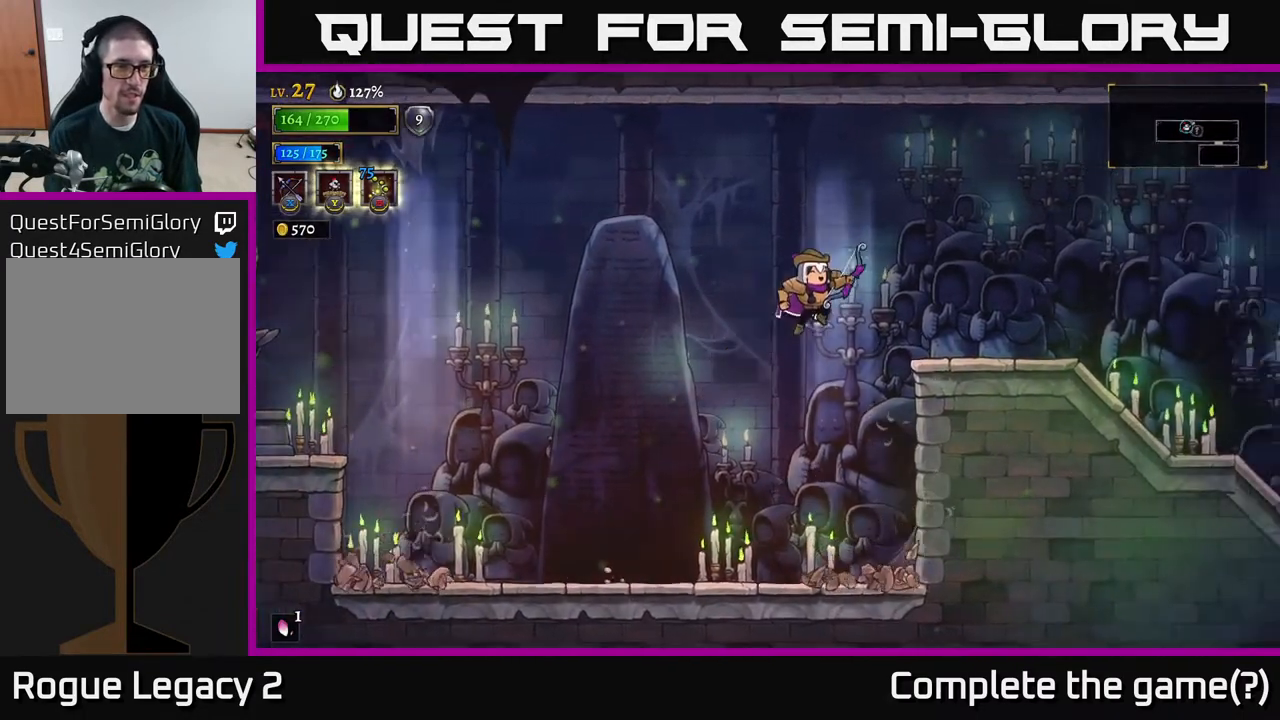
{"buttons": [], "left_stick": "right", "right_stick": "center", "events": [[333, "A", "up"]]}
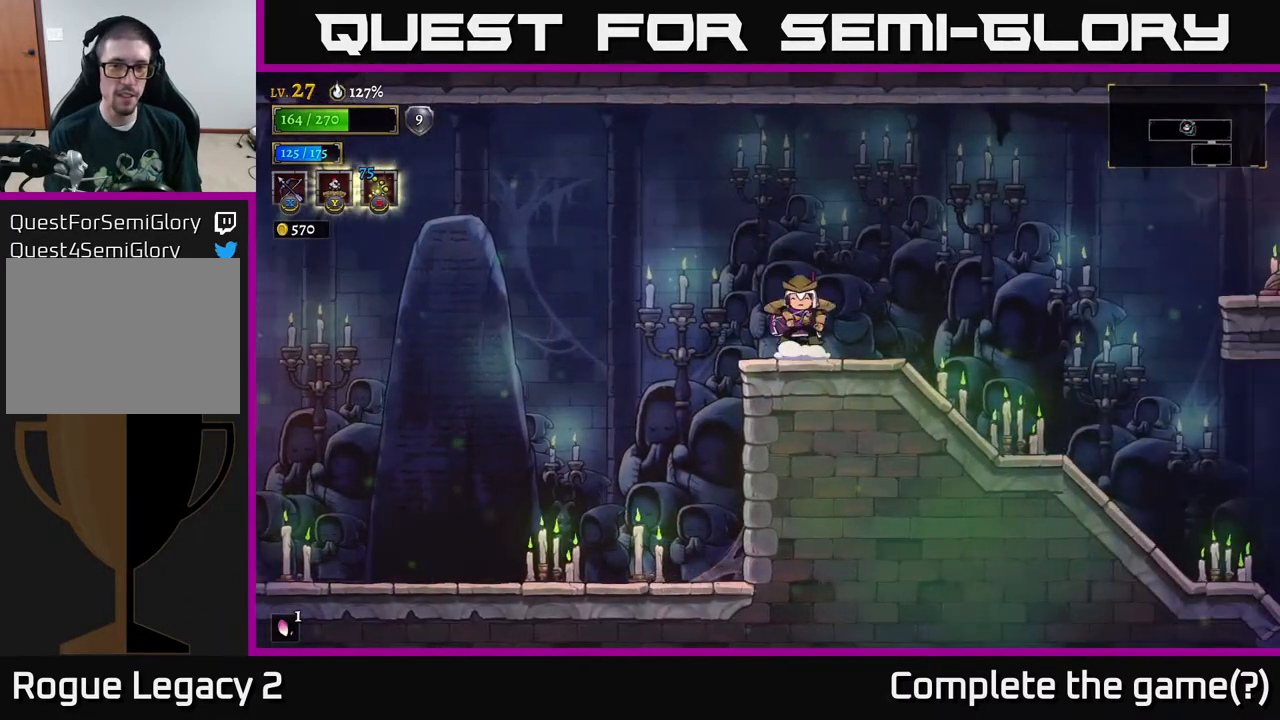
{"buttons": [], "left_stick": "left", "right_stick": "center", "events": [[17, "left_stick", "left"], [50, "A", "down"], [183, "A", "up"], [267, "Y", "down"], [367, "Y", "up"]]}
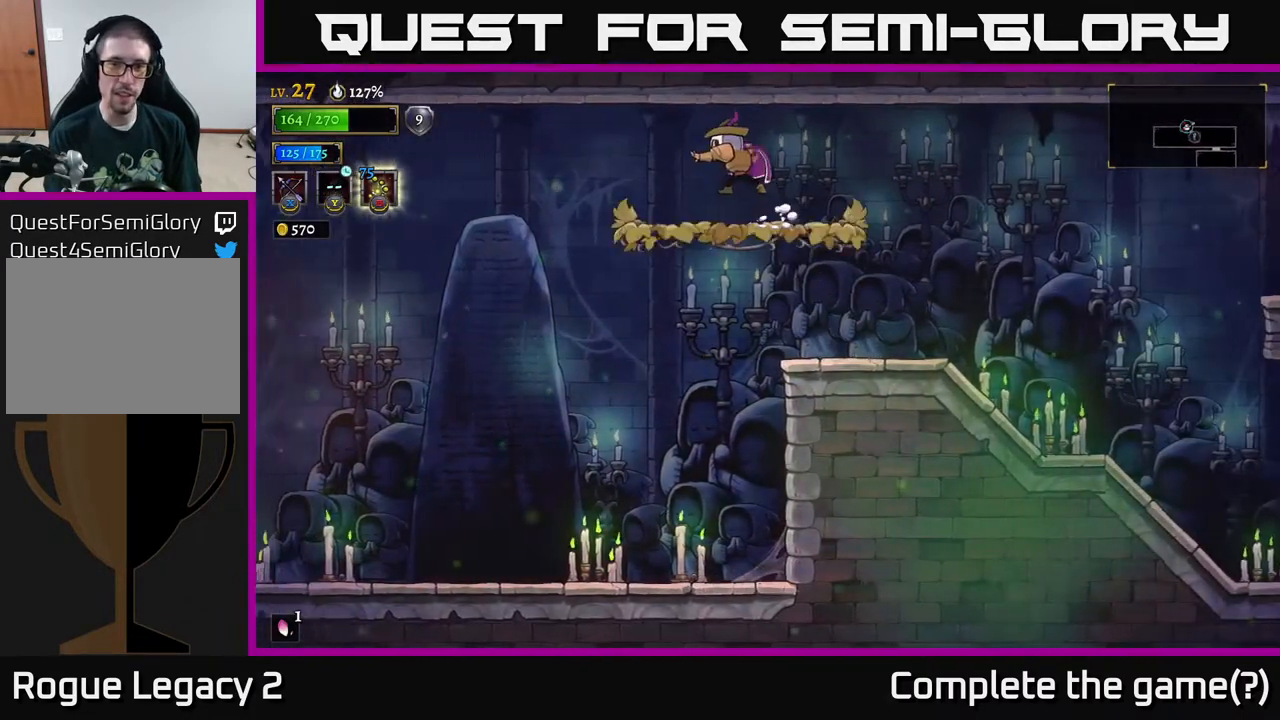
{"buttons": [], "left_stick": "left", "right_stick": "center", "events": [[67, "left_stick", "center"], [400, "left_stick", "left"]]}
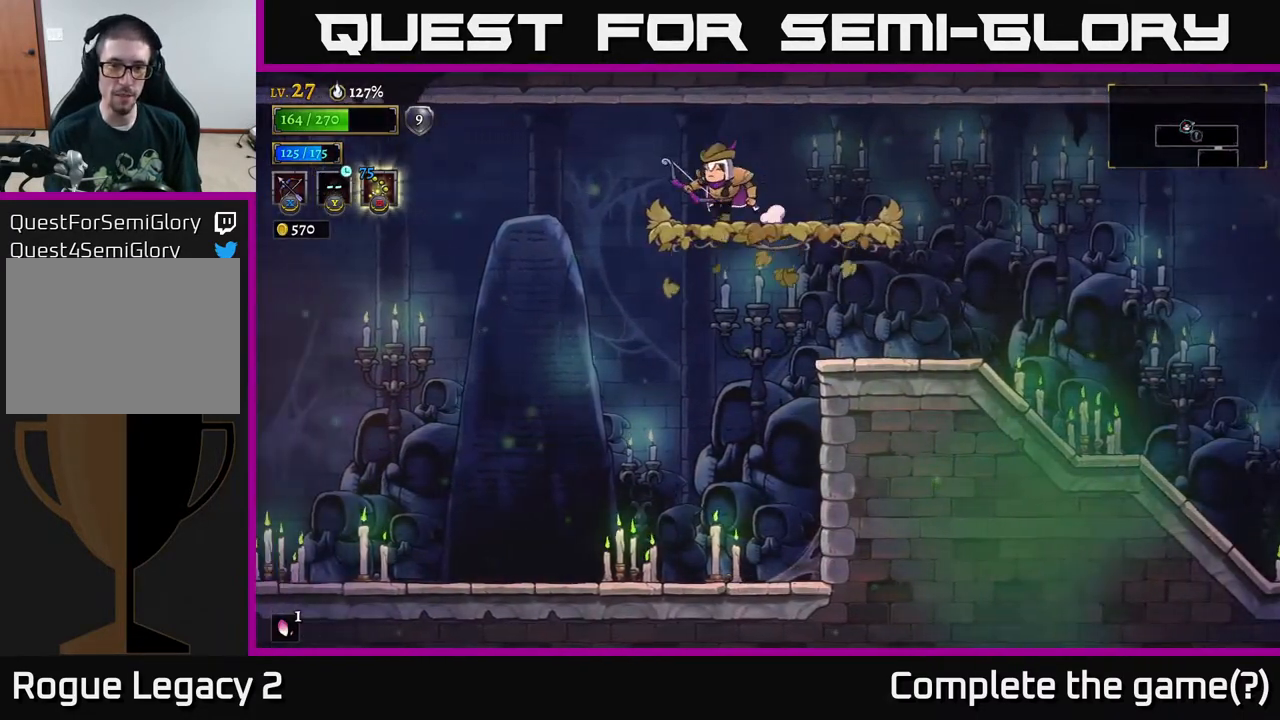
{"buttons": ["R2"], "left_stick": "right", "right_stick": "center", "events": [[33, "left_stick", "center"], [117, "left_stick", "right"], [383, "R2", "down"]]}
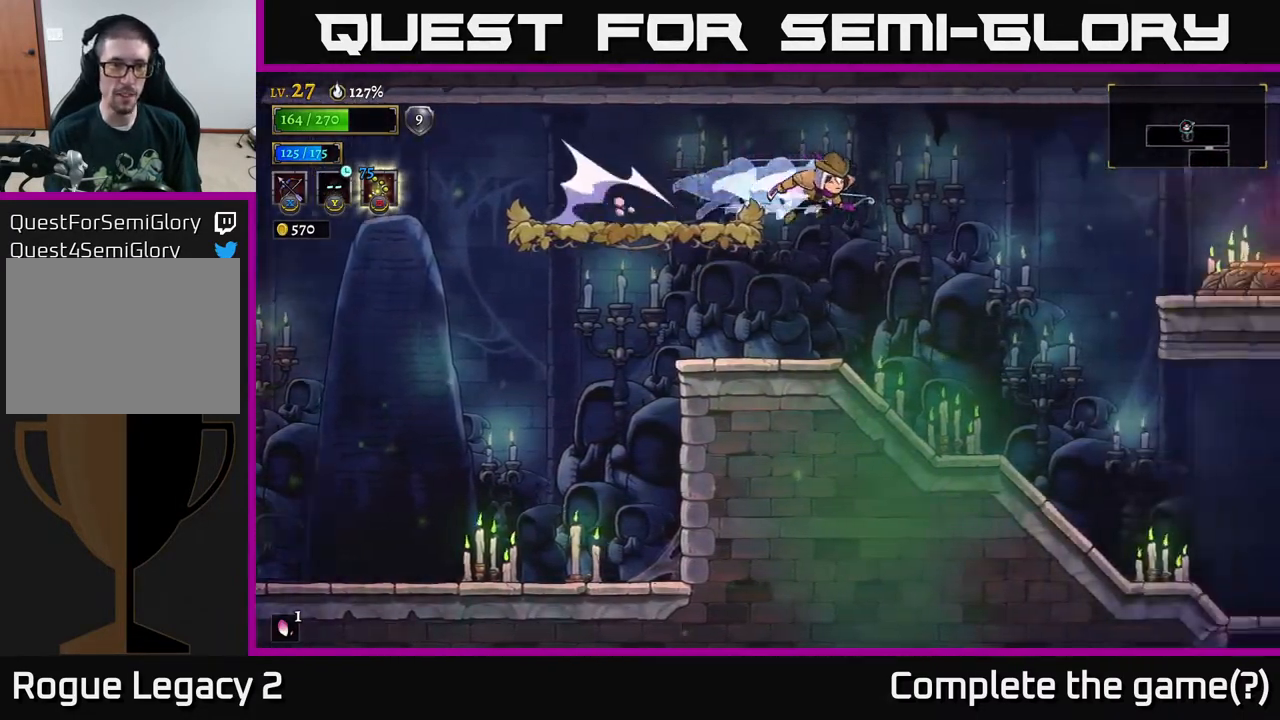
{"buttons": [], "left_stick": "right", "right_stick": "center", "events": [[200, "R2", "up"]]}
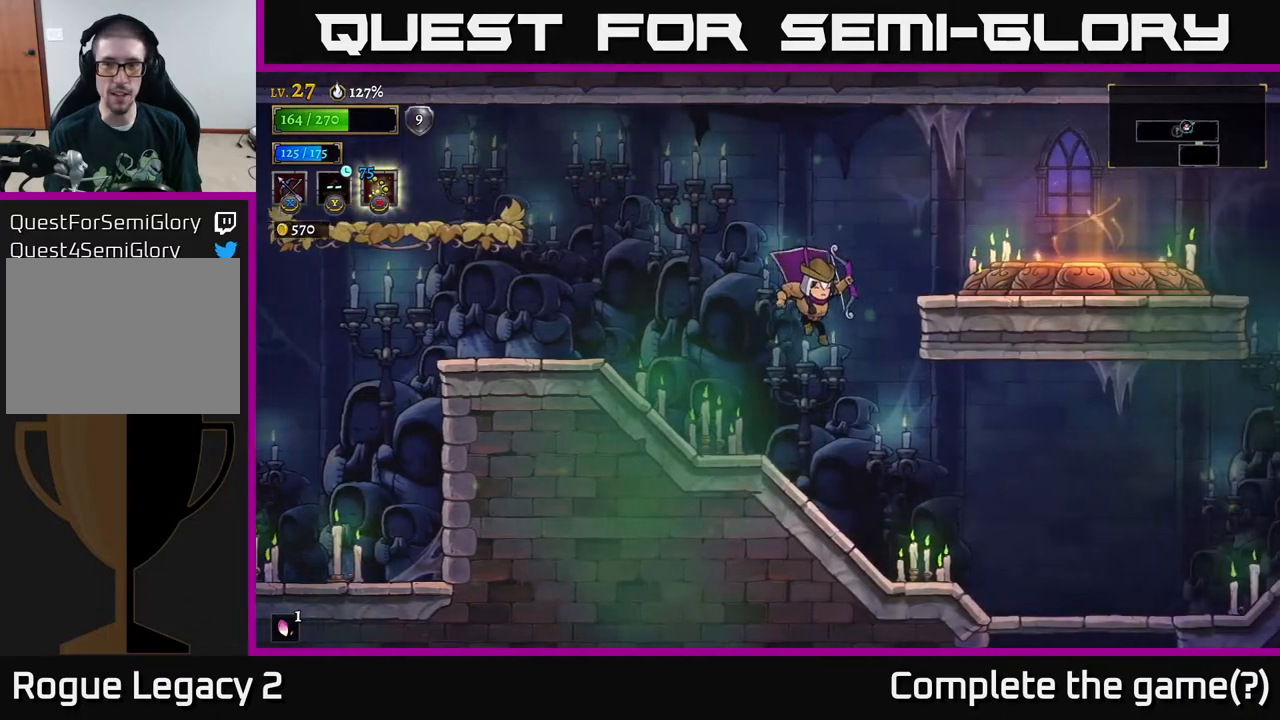
{"buttons": ["A"], "left_stick": "right", "right_stick": "center", "events": [[167, "left_stick", "up"], [267, "left_stick", "left"], [367, "A", "down"], [383, "left_stick", "right"]]}
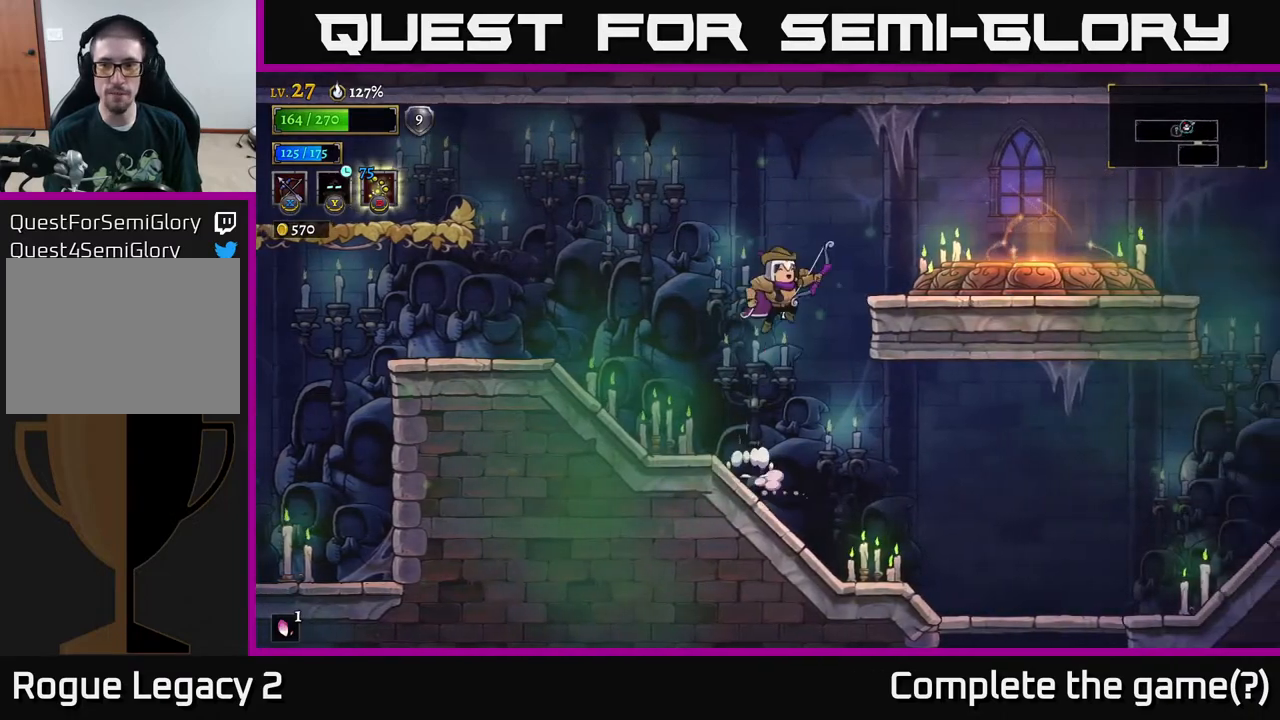
{"buttons": [], "left_stick": "left", "right_stick": "center", "events": [[183, "A", "up"], [300, "left_stick", "left"]]}
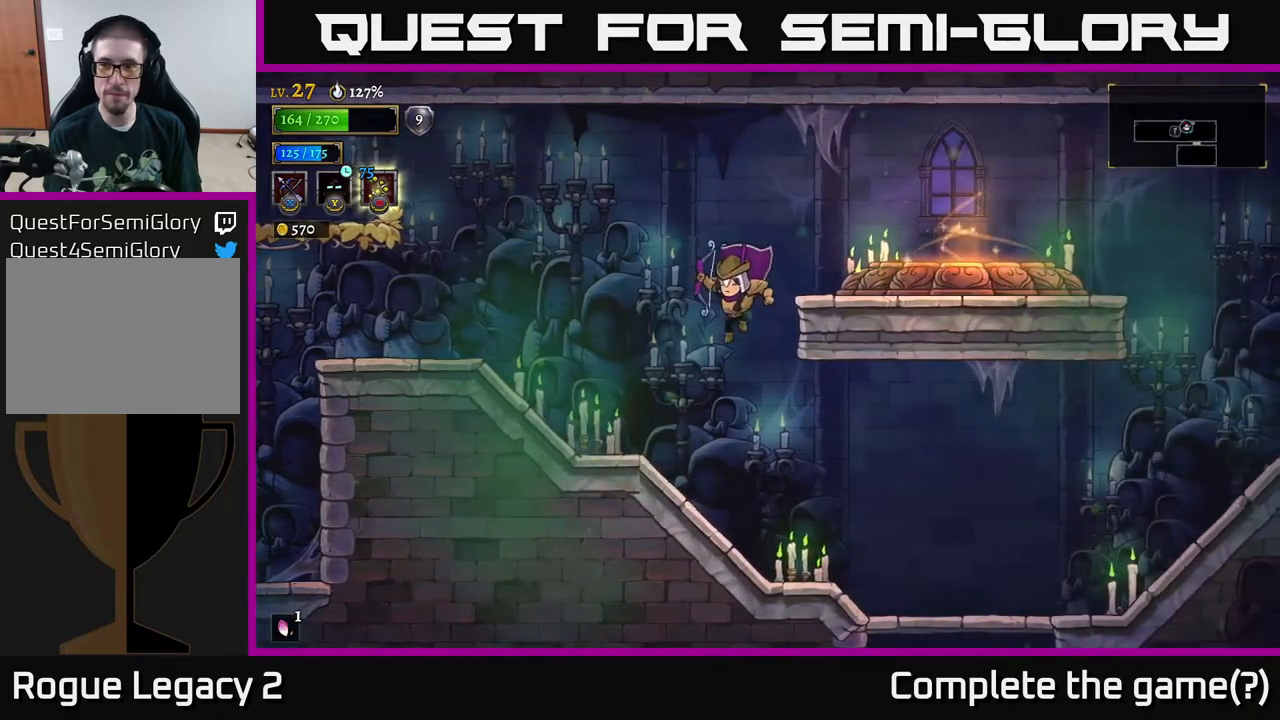
{"buttons": [], "left_stick": "right", "right_stick": "center", "events": [[83, "left_stick", "right"]]}
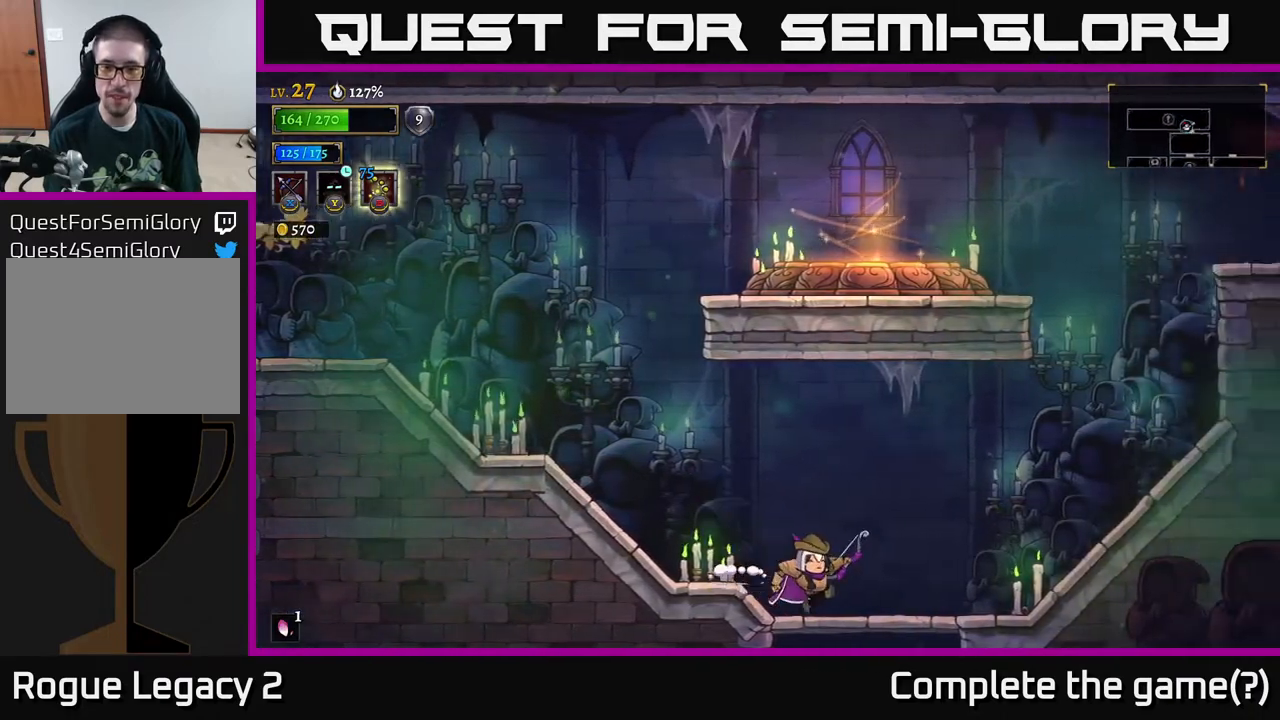
{"buttons": [], "left_stick": "down-right", "right_stick": "center", "events": [[100, "left_stick", "down"], [150, "A", "down"], [217, "A", "up"], [283, "left_stick", "down-right"]]}
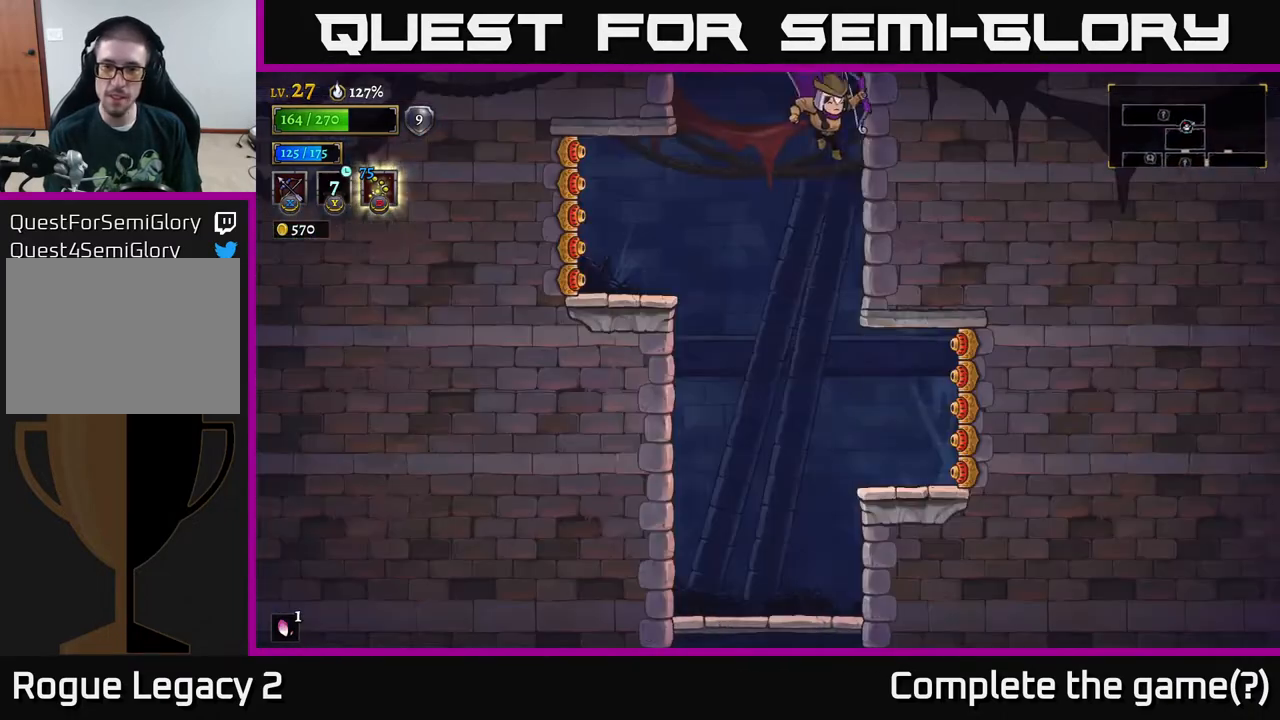
{"buttons": [], "left_stick": "down-left", "right_stick": "center", "events": [[117, "left_stick", "center"], [300, "left_stick", "down-left"]]}
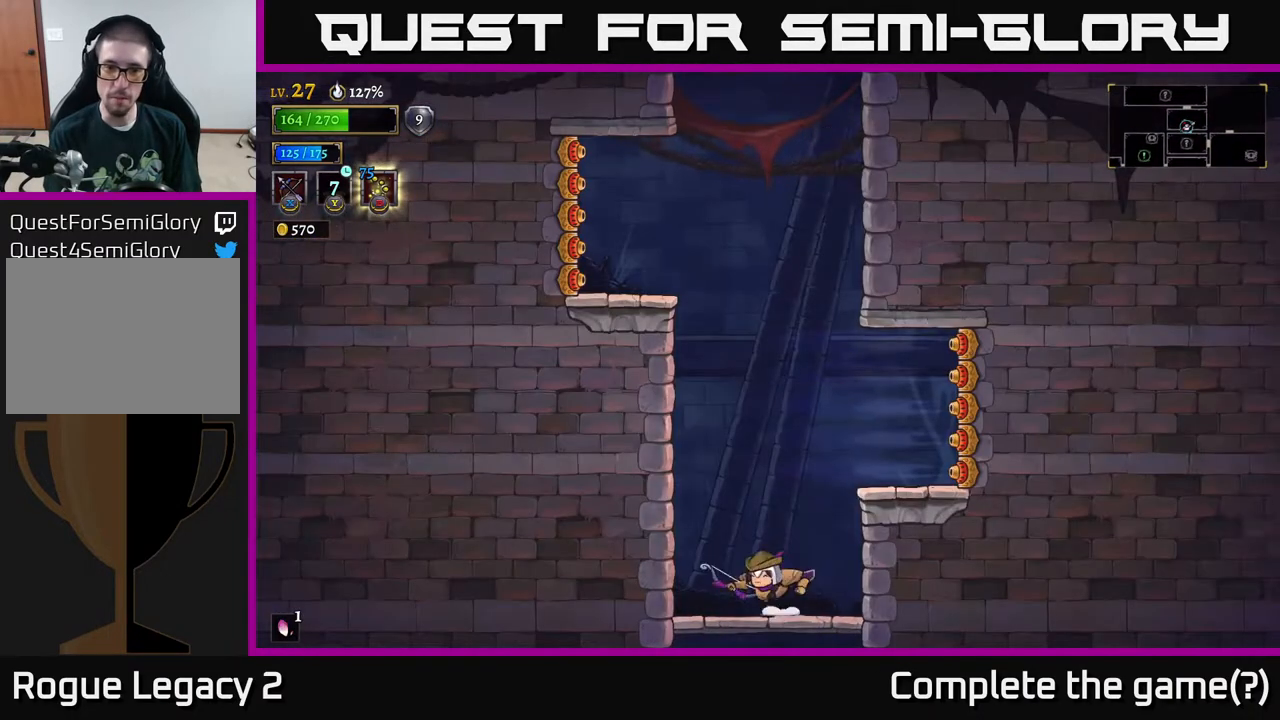
{"buttons": [], "left_stick": "center", "right_stick": "center", "events": [[50, "left_stick", "down"], [117, "A", "down"], [167, "A", "up"], [317, "left_stick", "center"]]}
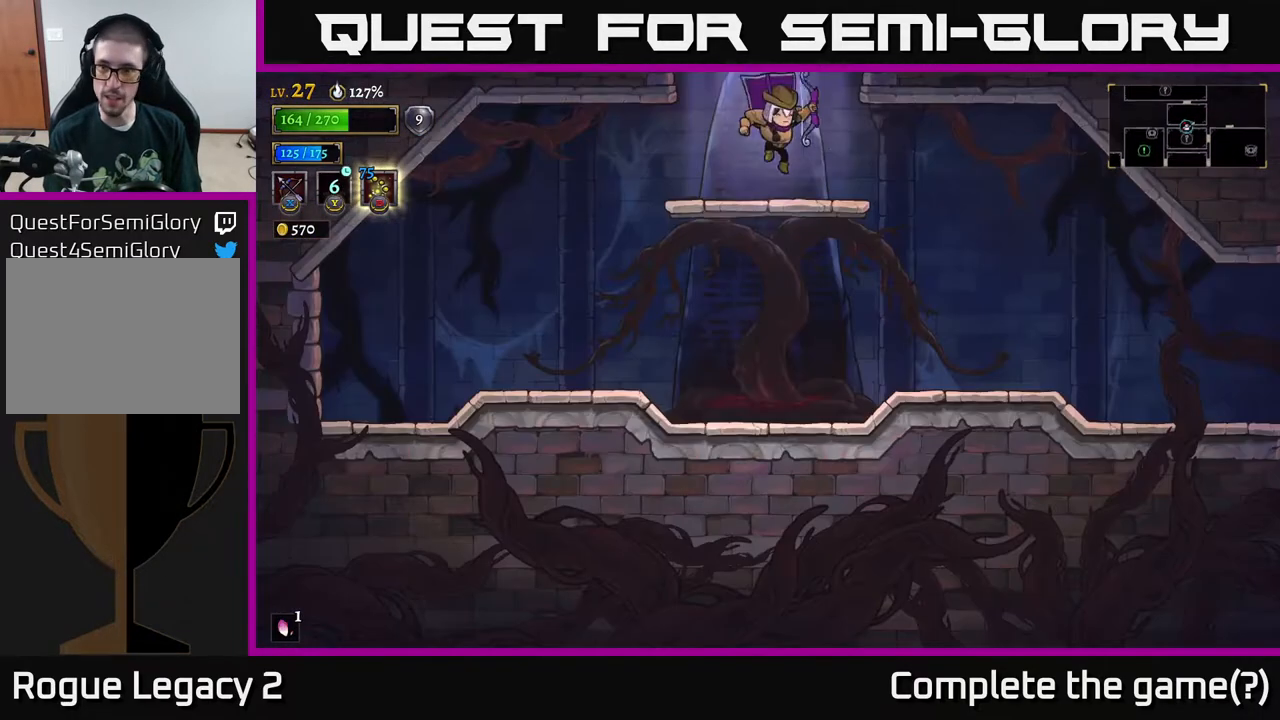
{"buttons": [], "left_stick": "right", "right_stick": "center", "events": [[167, "left_stick", "down"], [283, "A", "down"], [383, "A", "up"], [383, "left_stick", "right"]]}
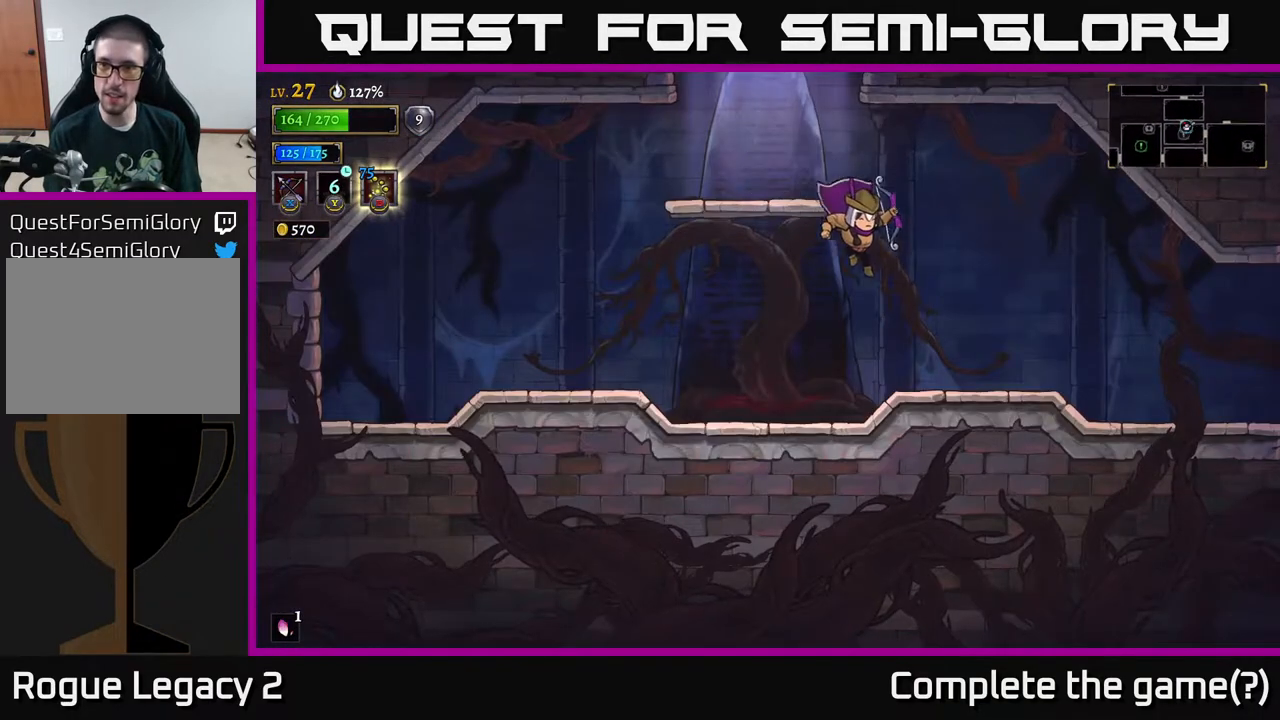
{"buttons": ["R2"], "left_stick": "right", "right_stick": "center", "events": [[300, "R2", "down"]]}
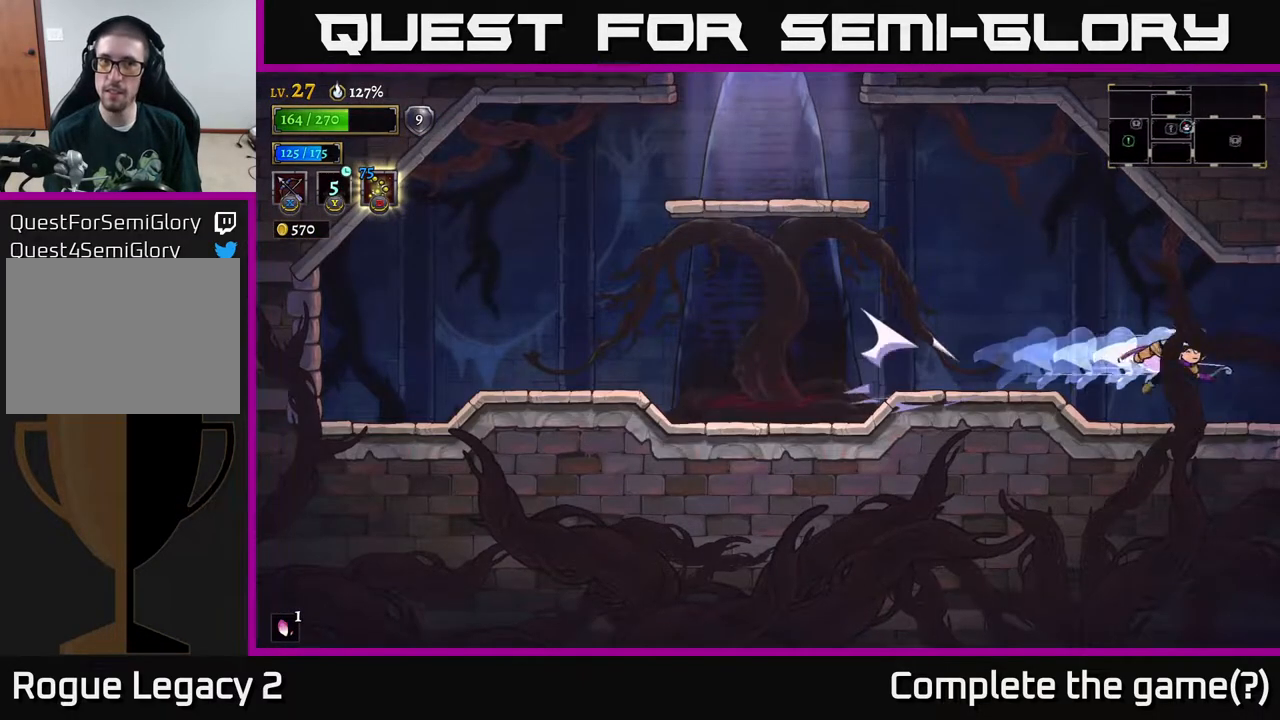
{"buttons": [], "left_stick": "right", "right_stick": "center", "events": [[83, "R2", "up"]]}
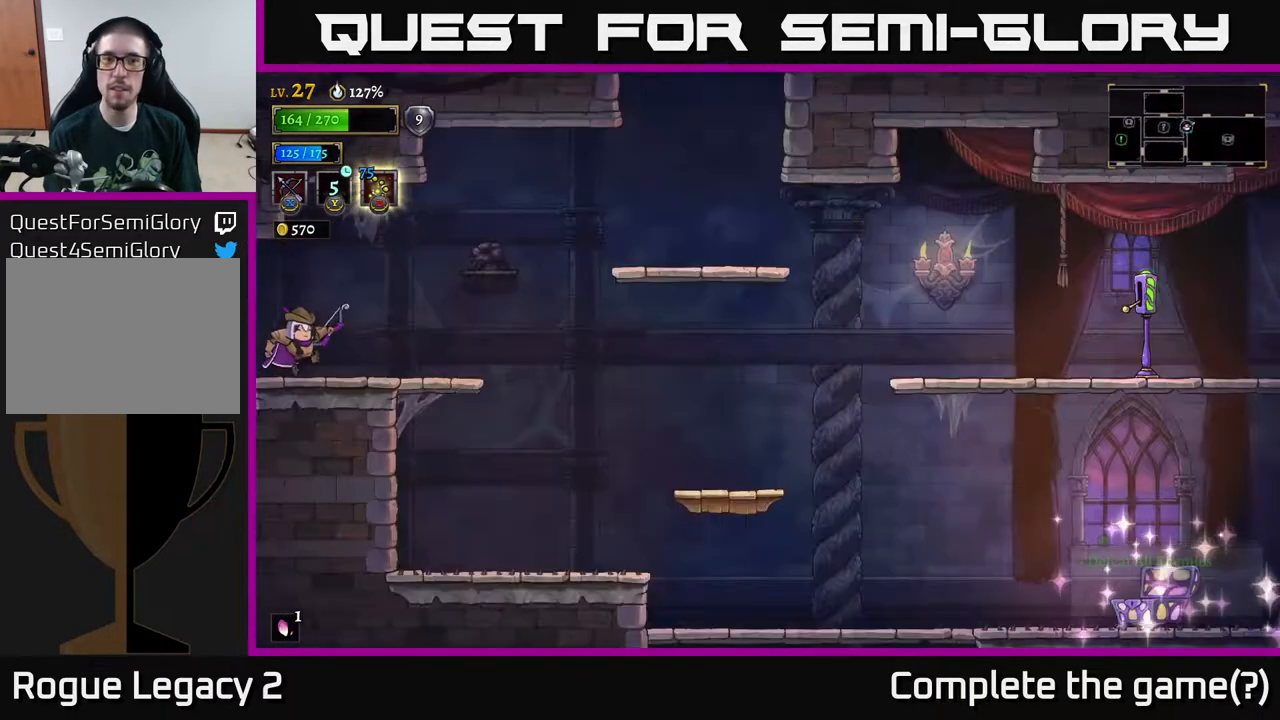
{"buttons": ["A"], "left_stick": "right", "right_stick": "center", "events": [[400, "A", "down"]]}
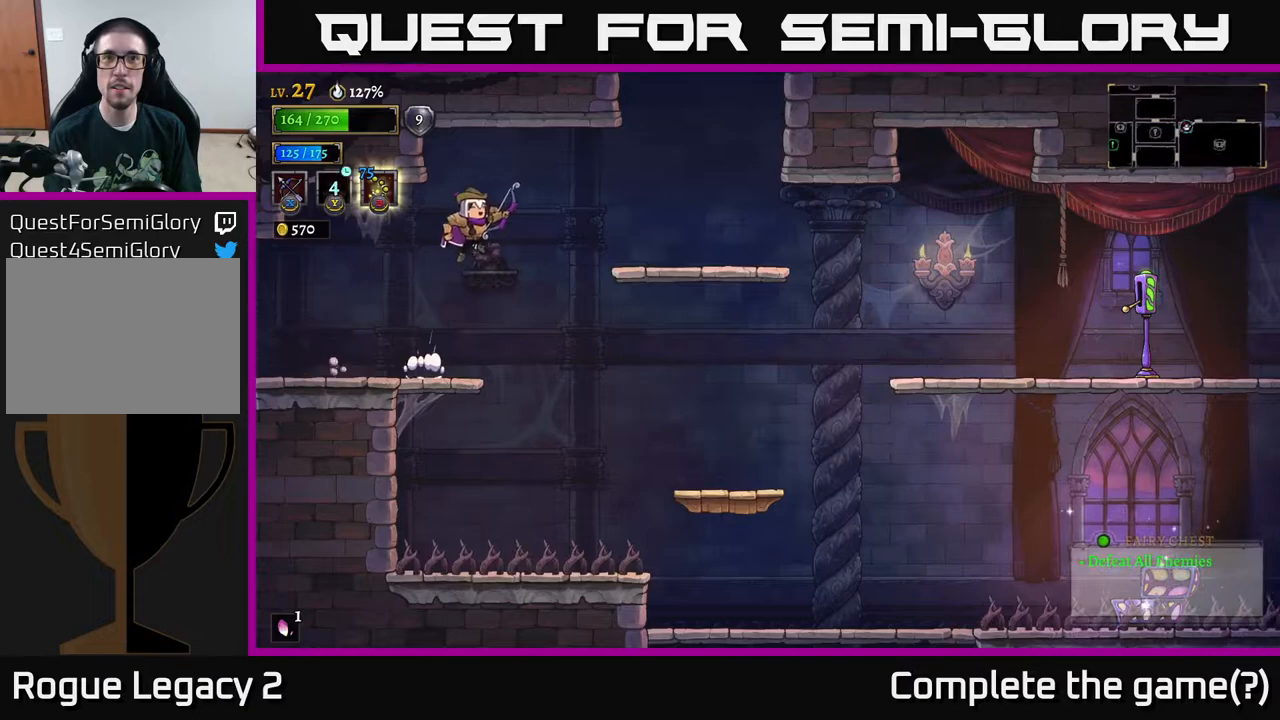
{"buttons": [], "left_stick": "center", "right_stick": "center", "events": [[67, "R2", "down"], [150, "A", "up"], [183, "R2", "up"], [300, "left_stick", "left"], [483, "left_stick", "center"]]}
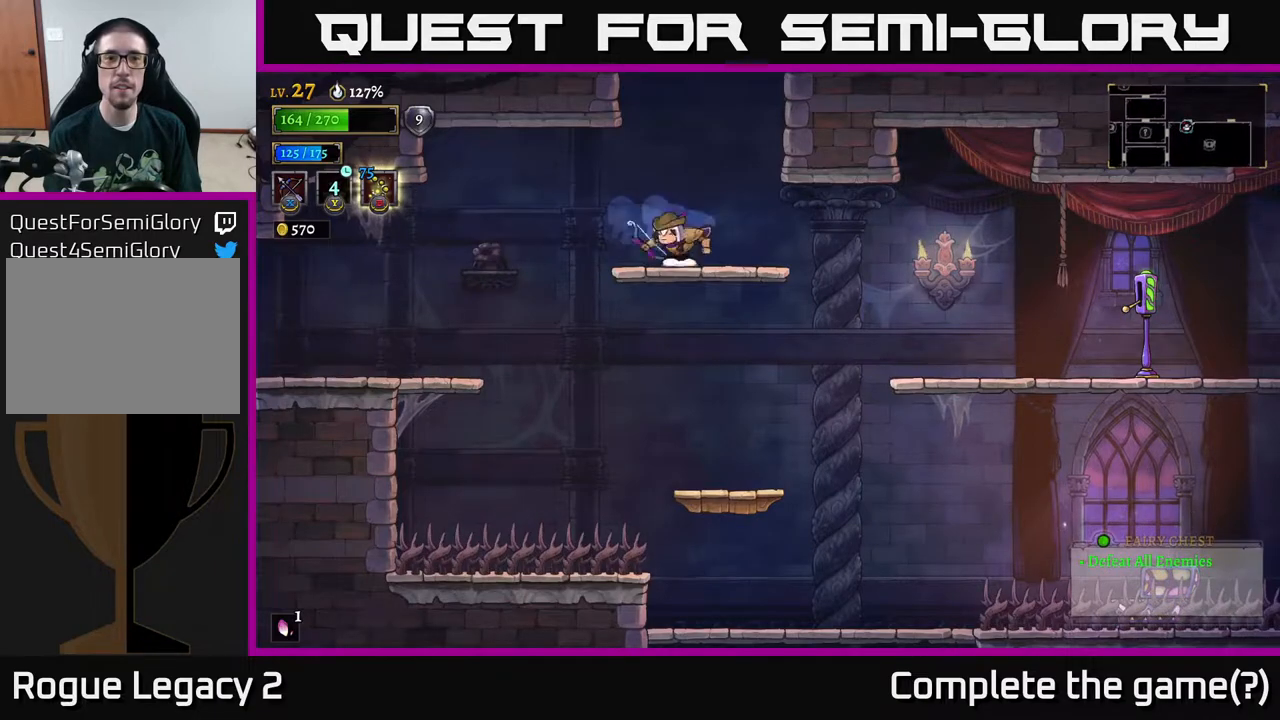
{"buttons": ["A"], "left_stick": "center", "right_stick": "center", "events": [[83, "A", "down"]]}
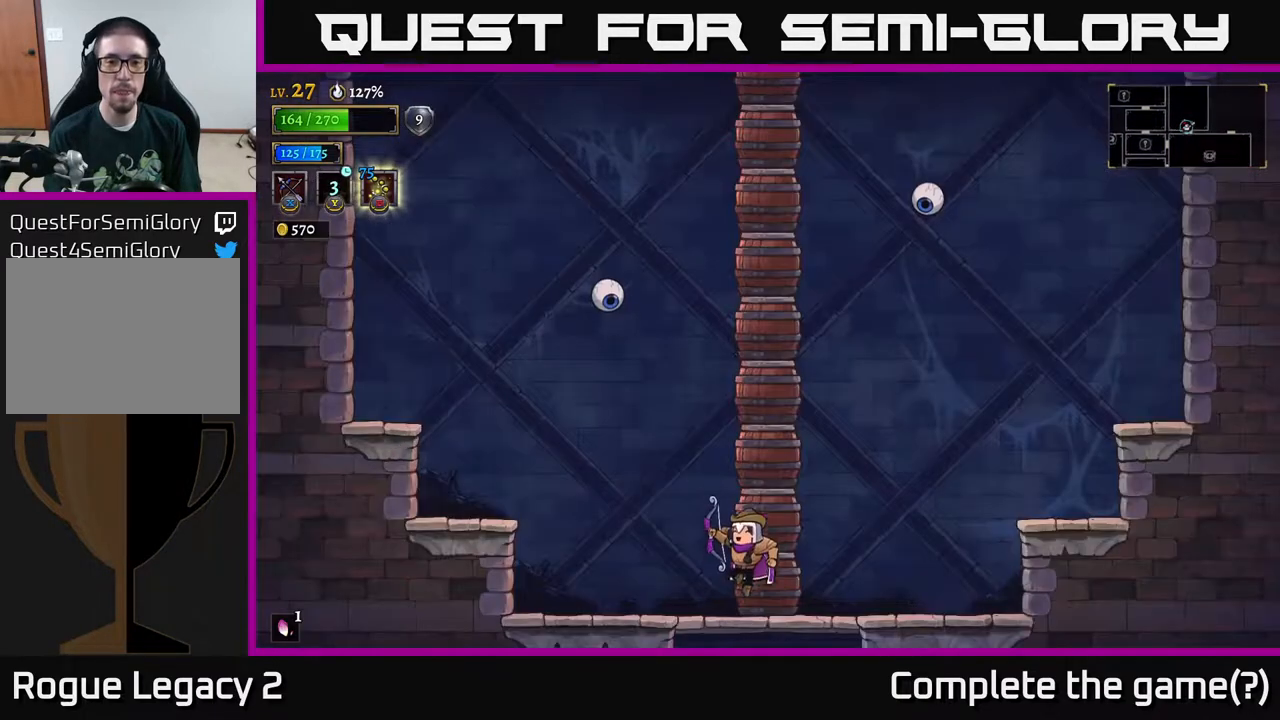
{"buttons": ["X"], "left_stick": "up", "right_stick": "center", "events": [[133, "A", "up"], [367, "left_stick", "up"], [400, "X", "down"]]}
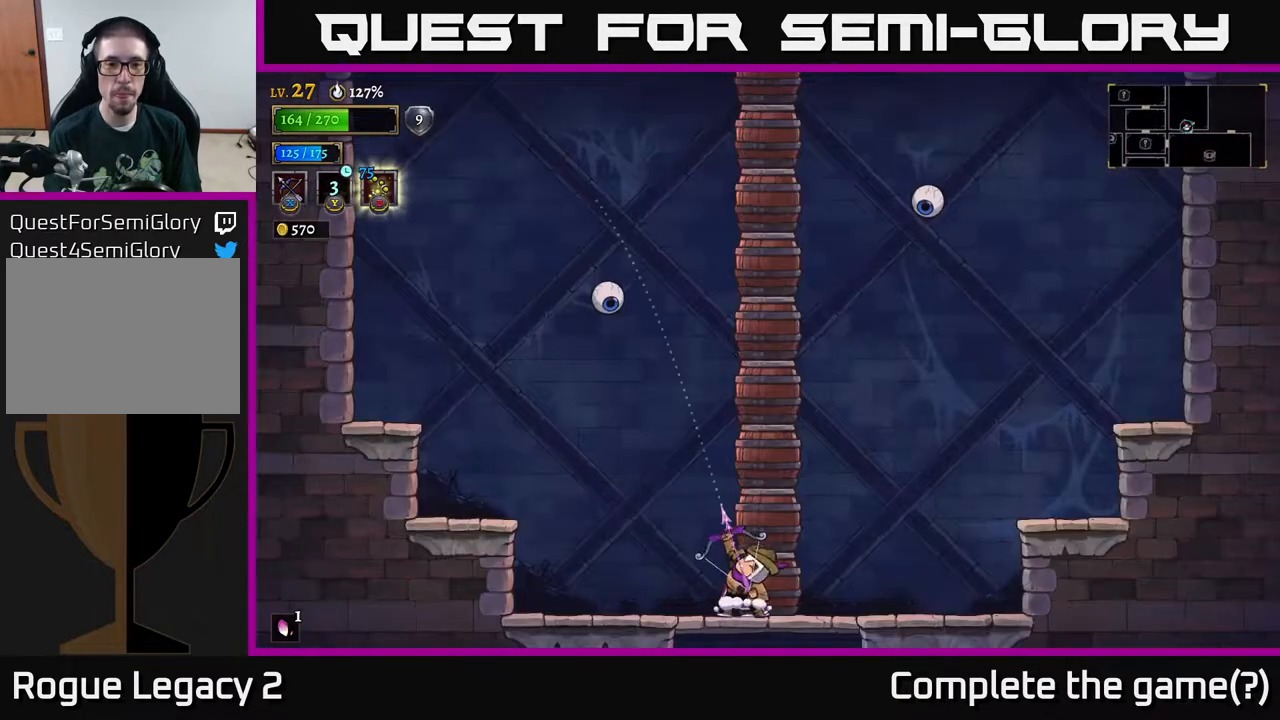
{"buttons": [], "left_stick": "up", "right_stick": "center", "events": [[500, "X", "up"]]}
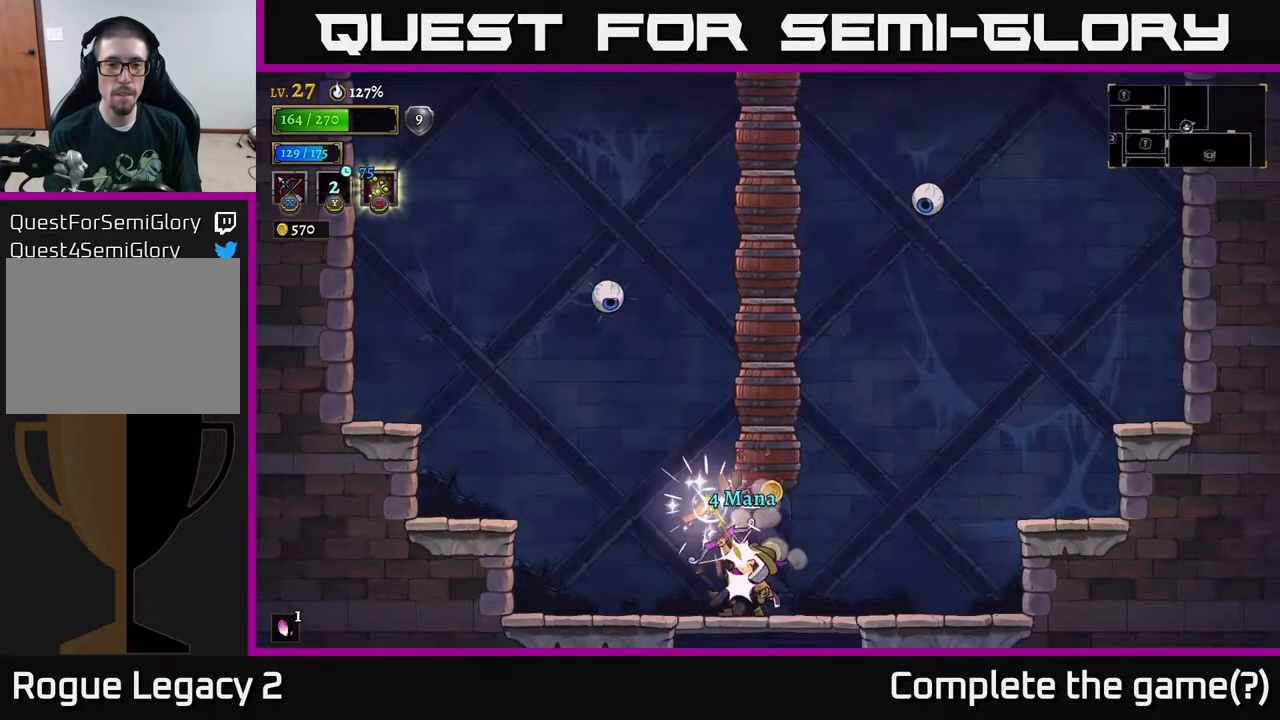
{"buttons": [], "left_stick": "left", "right_stick": "center", "events": [[317, "left_stick", "center"], [400, "left_stick", "left"]]}